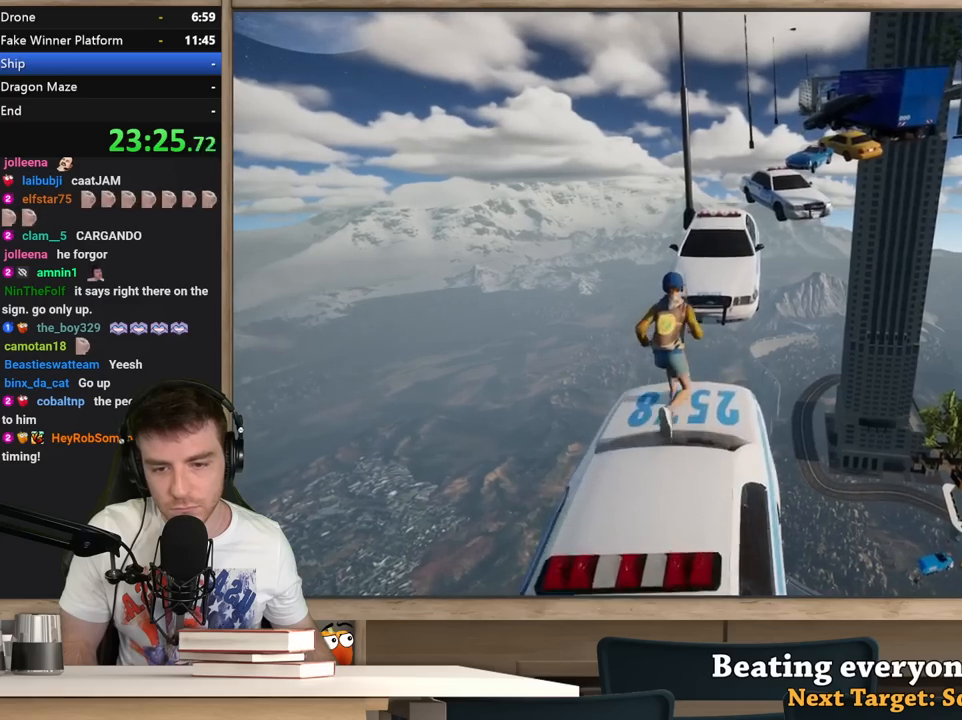
Gameplay with keyboard and mouse; each line is a JSON object with the keys and mouse buttons held at the frame after it. "events" lists presses ("down") and releases ("up") of "1", "2", "3", "4", "5", "a", "alt", "c", "ctrl", "d", "e", "f", "q", "r", "s", "shift", "space", "tab", "v", "w", "x", "z", "mouse_left", "mouse_middle", "mouse_right", "mouse_wheel_up" and "mouse_wheel_down" between this image and that frame as [ms after this image, input, new state], when the widget could be followed in between. "mouse_left", "mouse_middle", "mouse_right", "mouse_wheel_up", "mouse_wheel_down" = the "left", "middle", "right", "wheel_up", "wheel_down" buttons of the "mouse" list. No other keys are recorded. Not read: mouse_move.
{"keys": ["w"], "mouse": [], "events": [[83, "space", "down"], [500, "space", "up"]]}
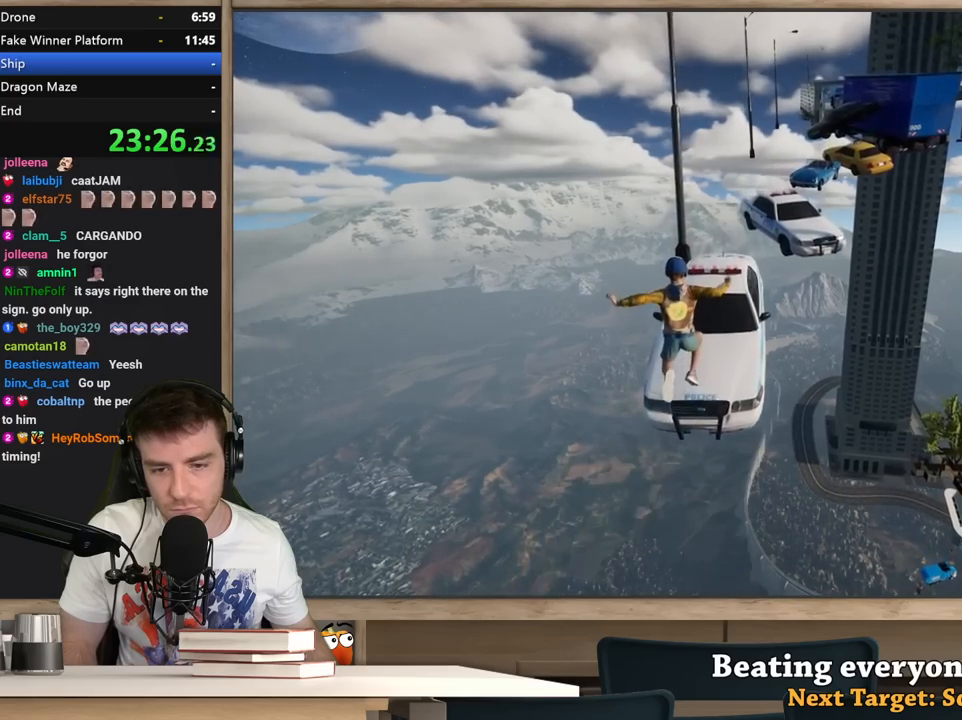
{"keys": ["space", "w"], "mouse": [], "events": [[383, "space", "down"]]}
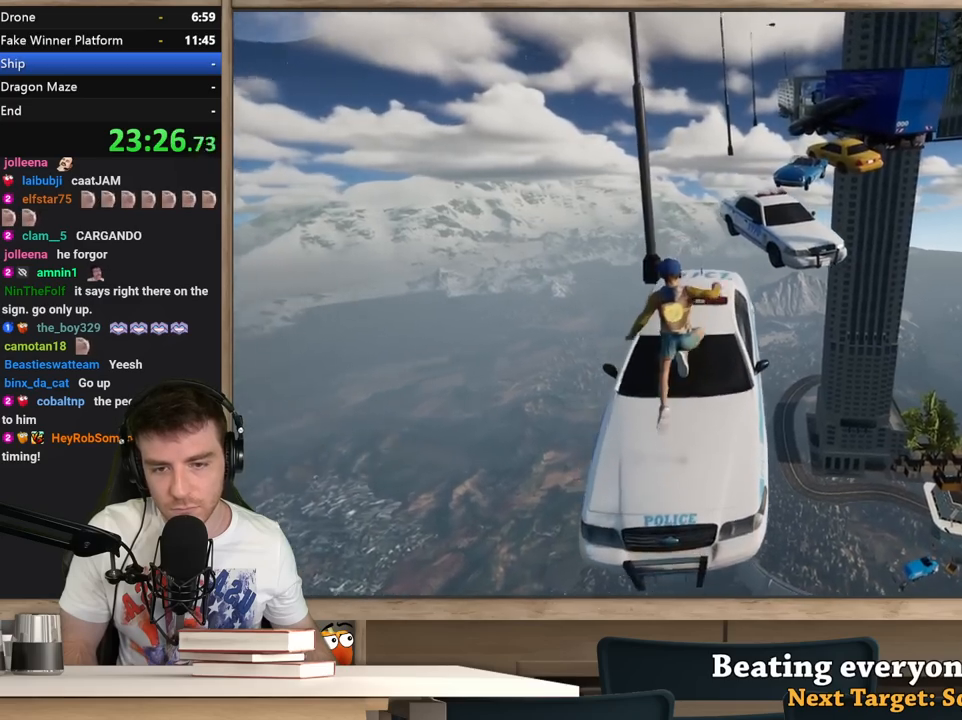
{"keys": ["w"], "mouse": [], "events": [[67, "a", "down"], [67, "space", "up"], [350, "a", "up"]]}
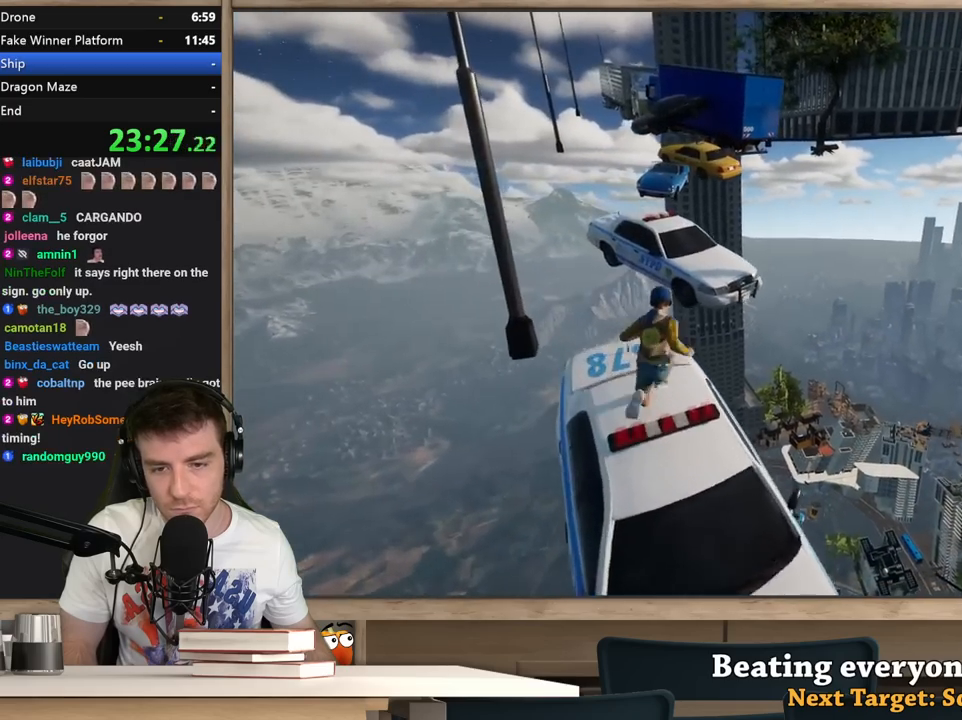
{"keys": ["space", "w"], "mouse": [], "events": [[417, "space", "down"]]}
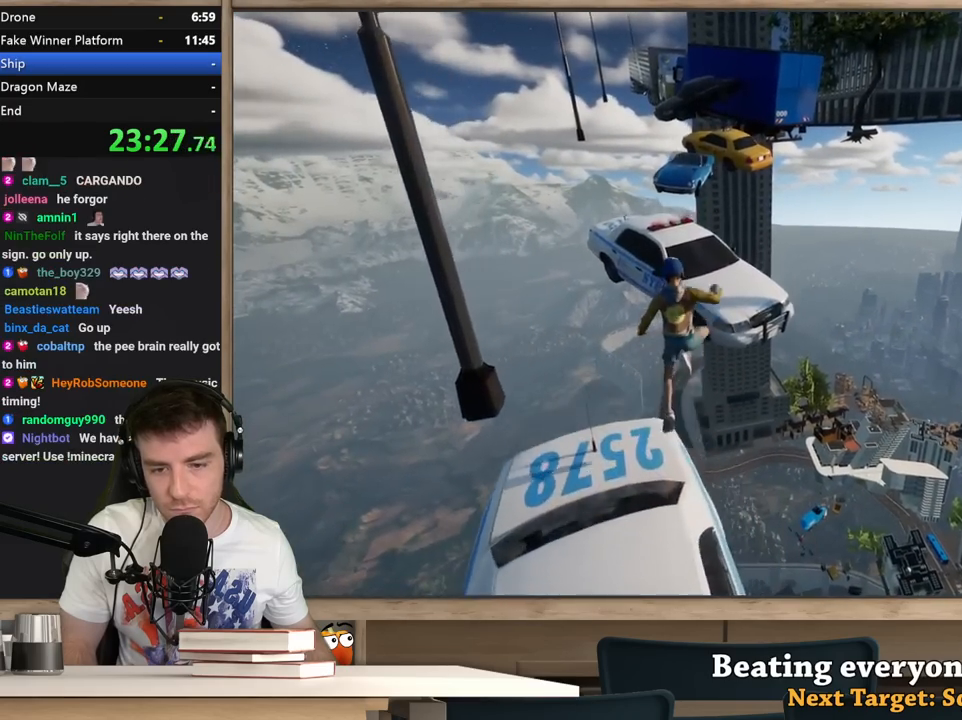
{"keys": ["d", "w"], "mouse": [], "events": [[283, "space", "up"], [433, "d", "down"]]}
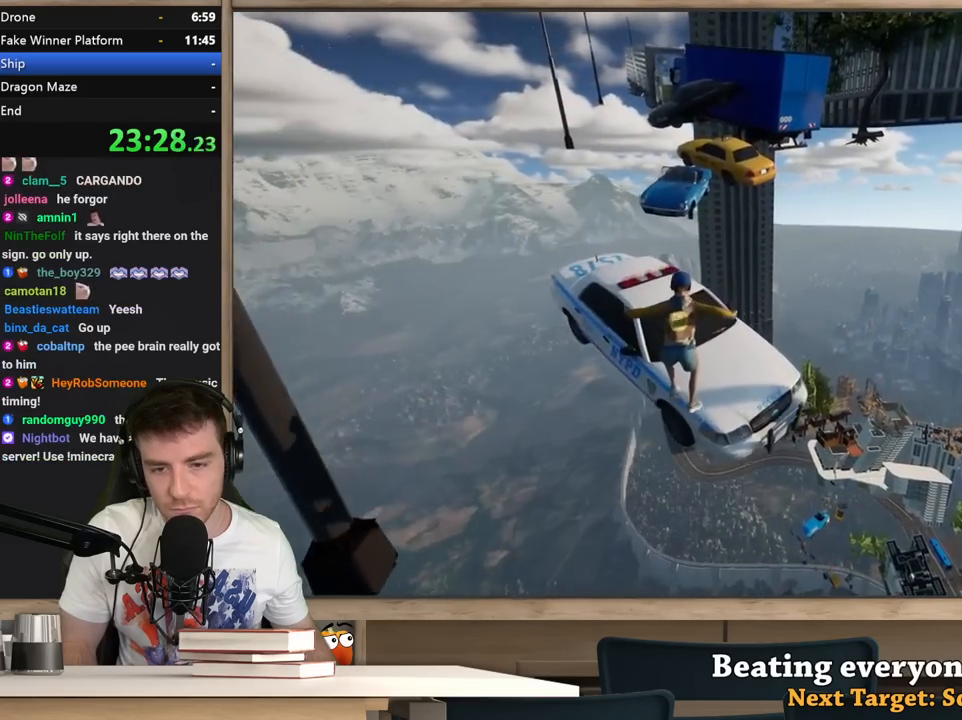
{"keys": ["space", "w"], "mouse": [], "events": [[117, "d", "up"], [250, "a", "down"], [350, "space", "down"], [450, "a", "up"]]}
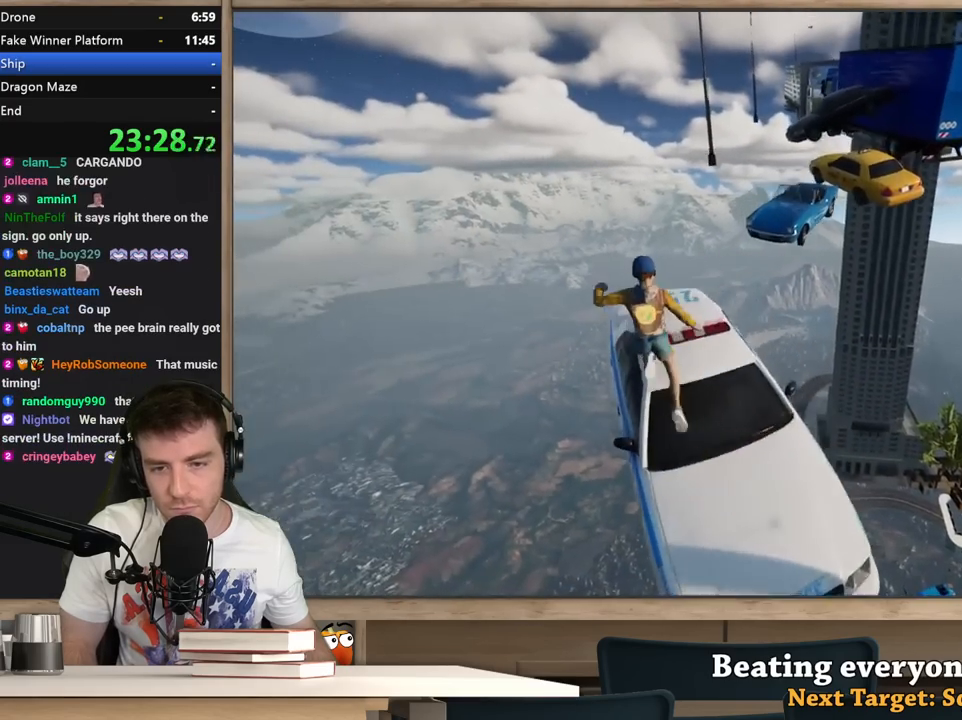
{"keys": ["w"], "mouse": [], "events": [[33, "space", "up"], [83, "d", "down"], [133, "d", "up"], [183, "d", "down"], [233, "w", "up"], [317, "d", "up"], [367, "w", "down"], [417, "a", "down"], [467, "a", "up"]]}
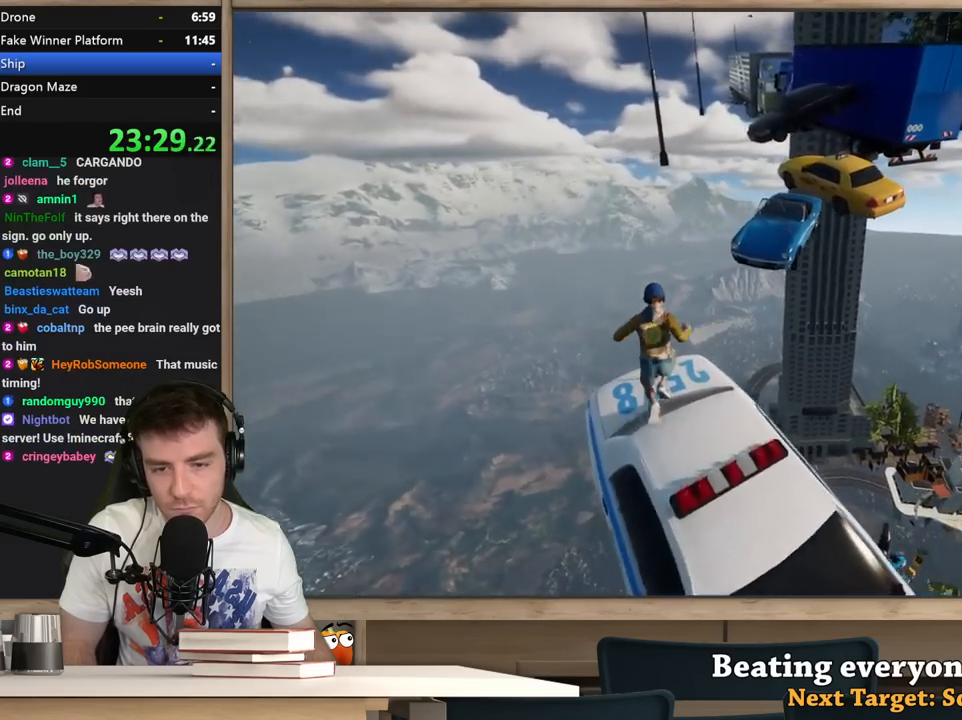
{"keys": ["shift", "w"], "mouse": [], "events": [[250, "shift", "down"], [333, "space", "down"], [483, "space", "up"]]}
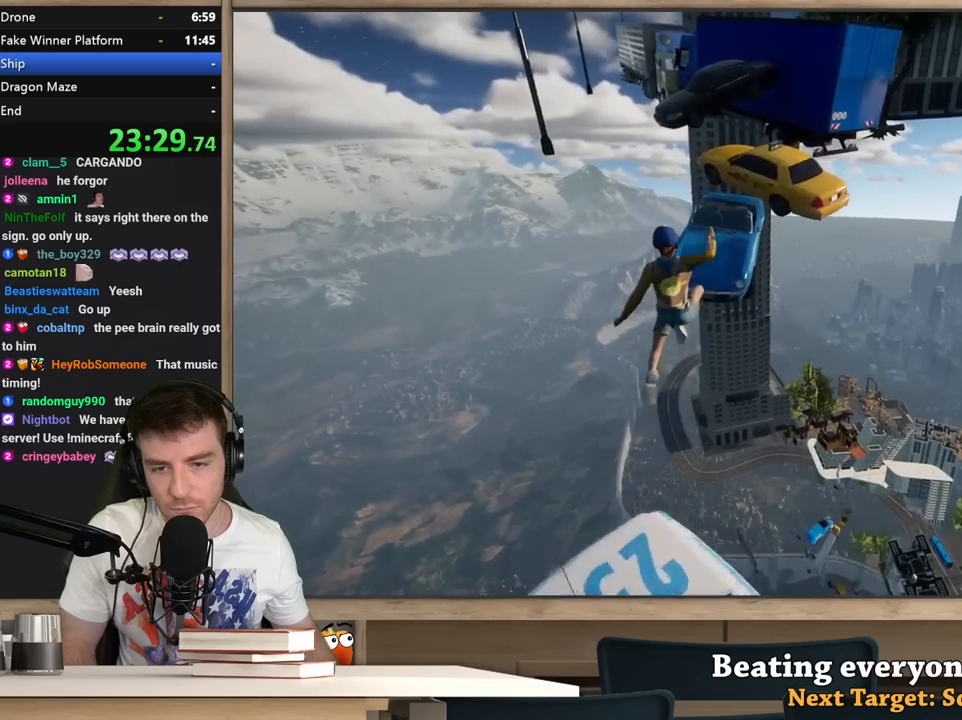
{"keys": ["w"], "mouse": [], "events": [[67, "shift", "up"], [300, "d", "down"], [400, "d", "up"]]}
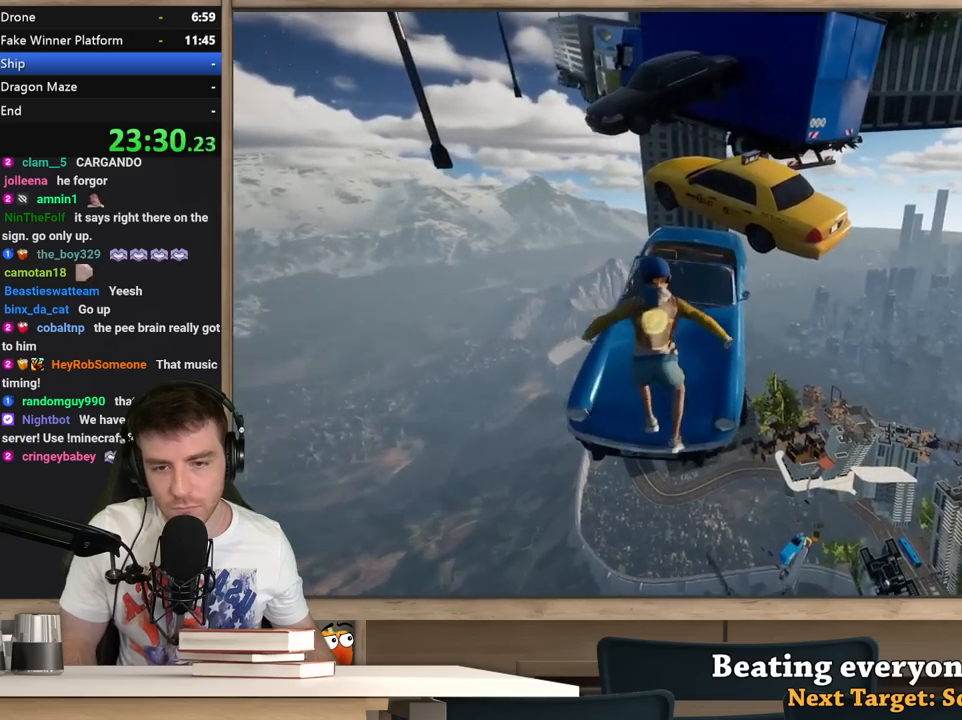
{"keys": ["space", "w"], "mouse": [], "events": [[133, "w", "up"], [267, "w", "down"], [317, "space", "down"]]}
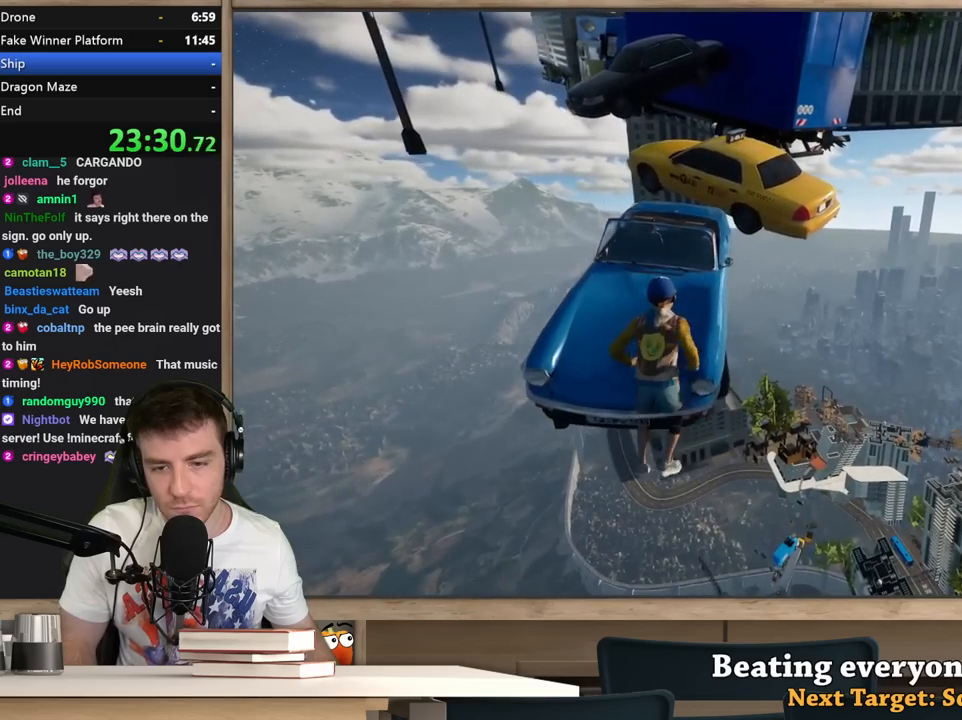
{"keys": ["a", "w"], "mouse": [], "events": [[50, "space", "up"], [333, "a", "down"]]}
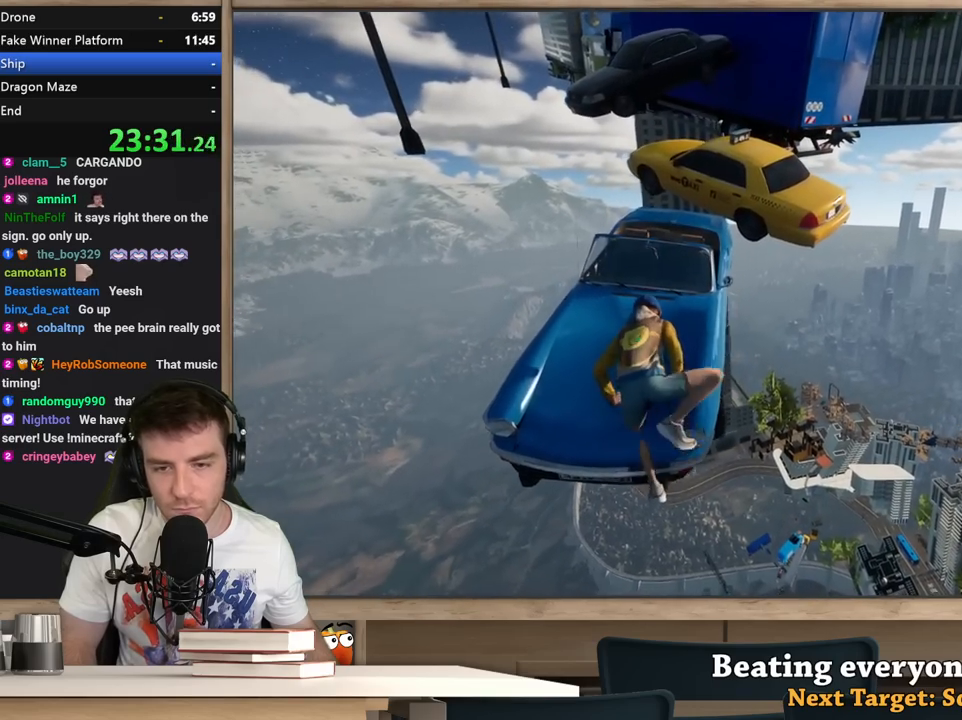
{"keys": ["a", "w"], "mouse": [], "events": [[17, "a", "up"], [167, "a", "down"], [350, "a", "up"], [450, "a", "down"]]}
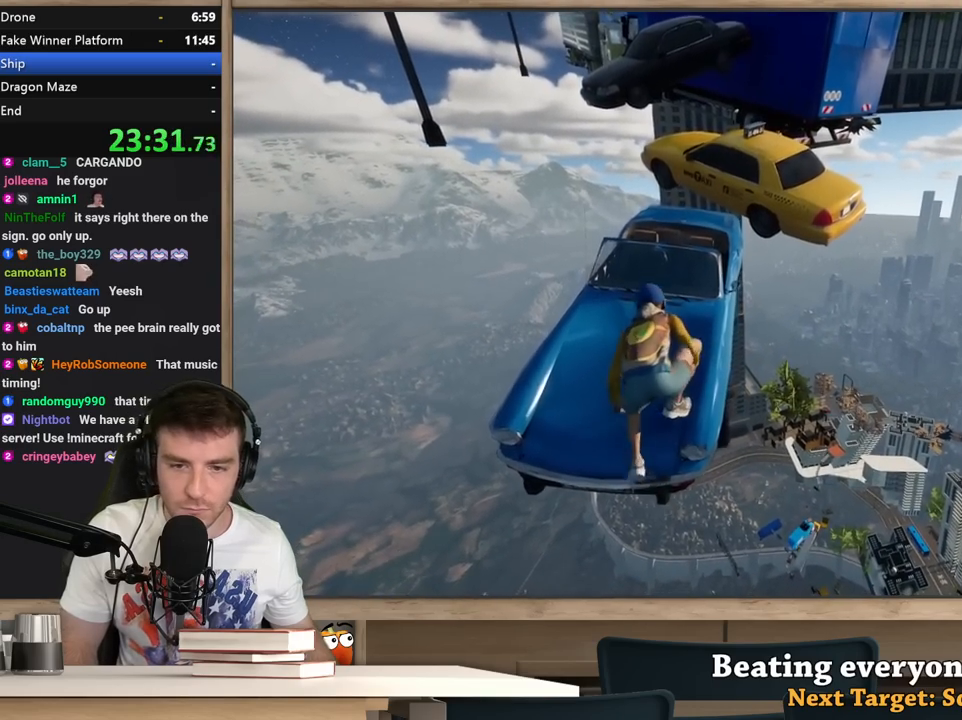
{"keys": ["a", "w"], "mouse": [], "events": [[83, "a", "up"], [233, "space", "down"], [500, "a", "down"], [500, "space", "up"]]}
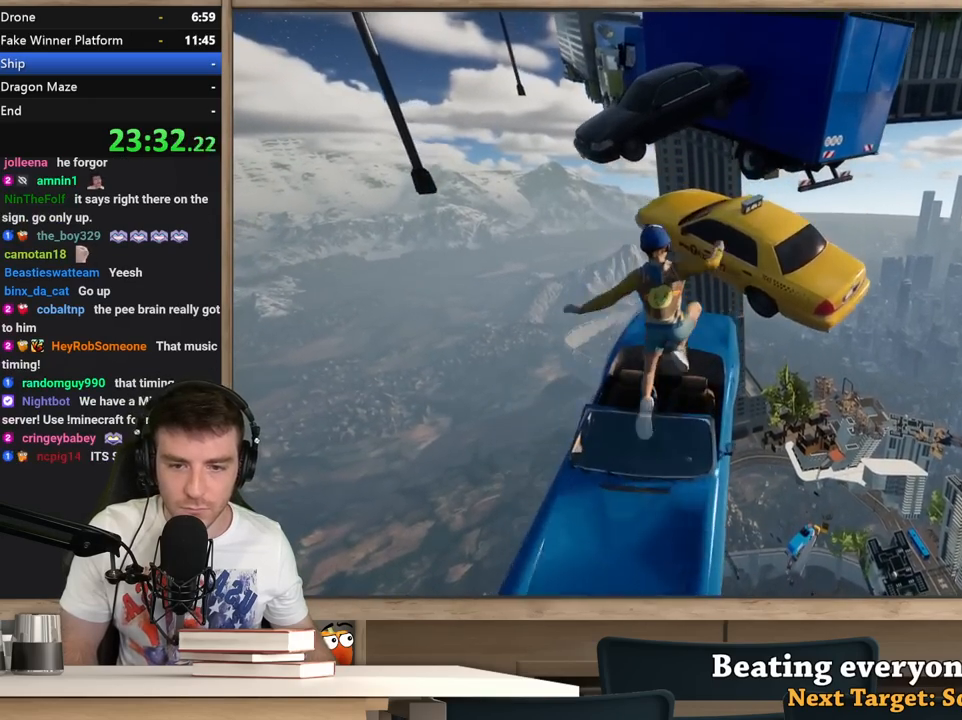
{"keys": ["space", "w"], "mouse": [], "events": [[150, "w", "up"], [250, "a", "up"], [283, "w", "down"], [483, "space", "down"]]}
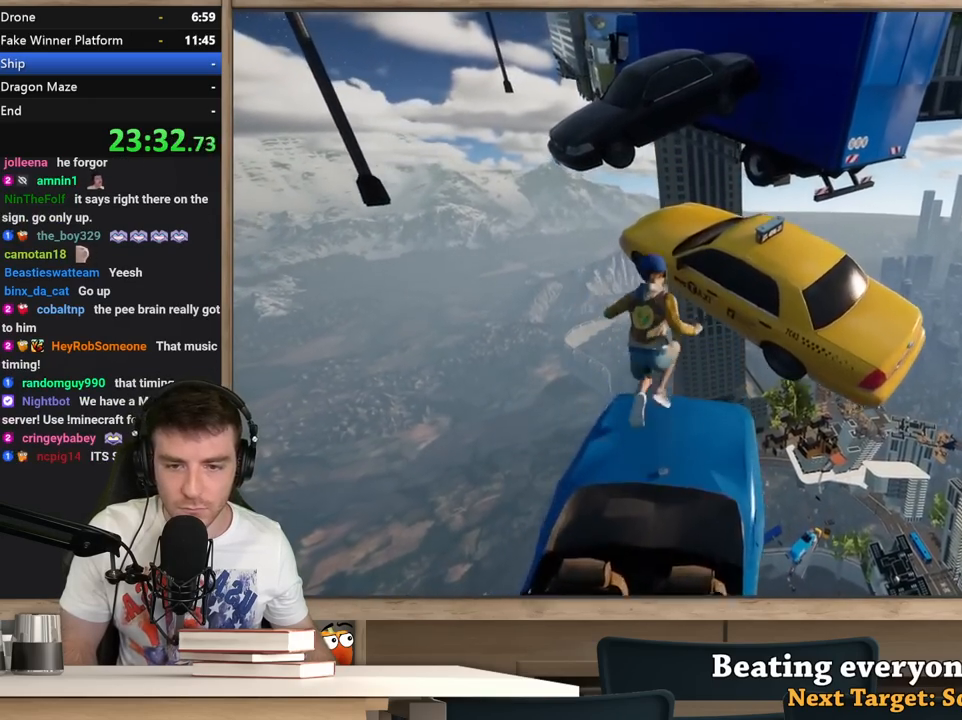
{"keys": ["a", "w"], "mouse": [], "events": [[400, "a", "down"], [450, "space", "up"]]}
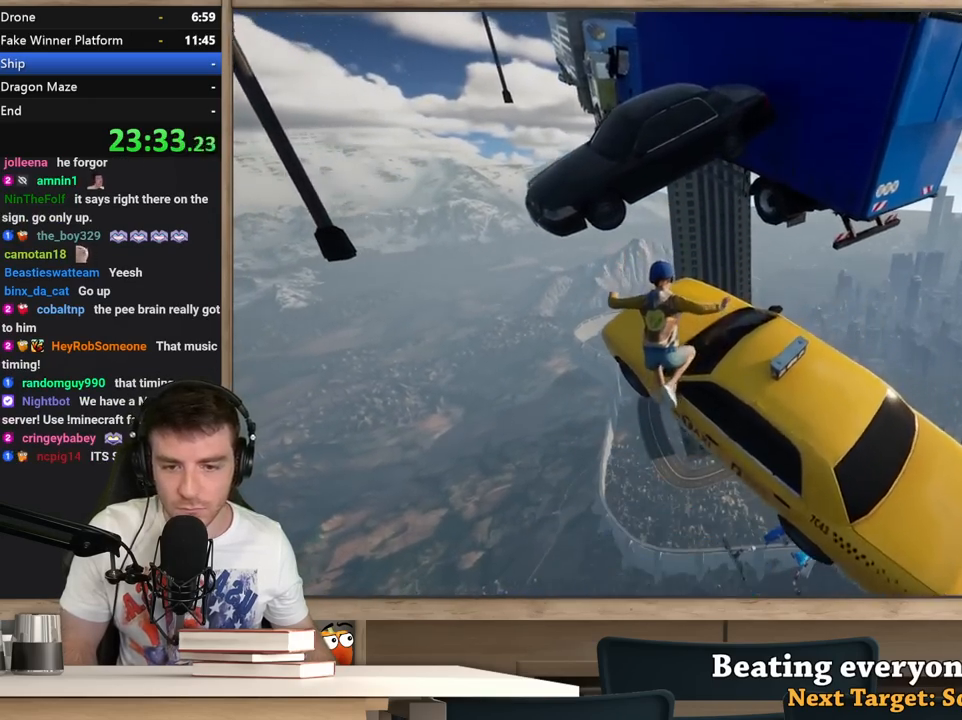
{"keys": ["d", "w"], "mouse": [], "events": [[133, "a", "up"], [233, "d", "down"]]}
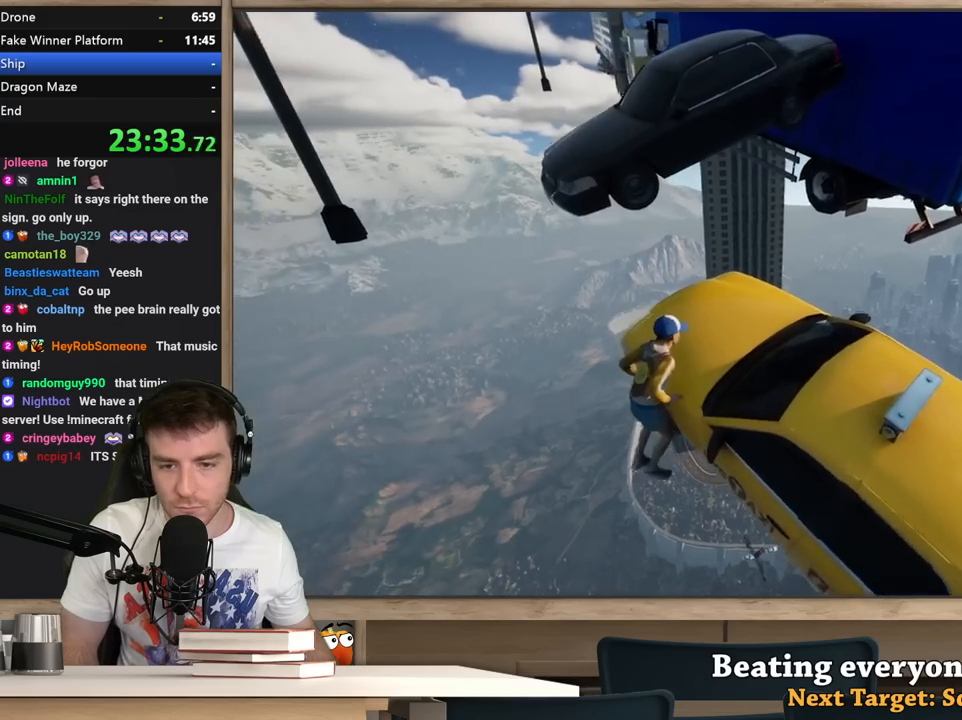
{"keys": ["d"], "mouse": [], "events": [[283, "w", "up"]]}
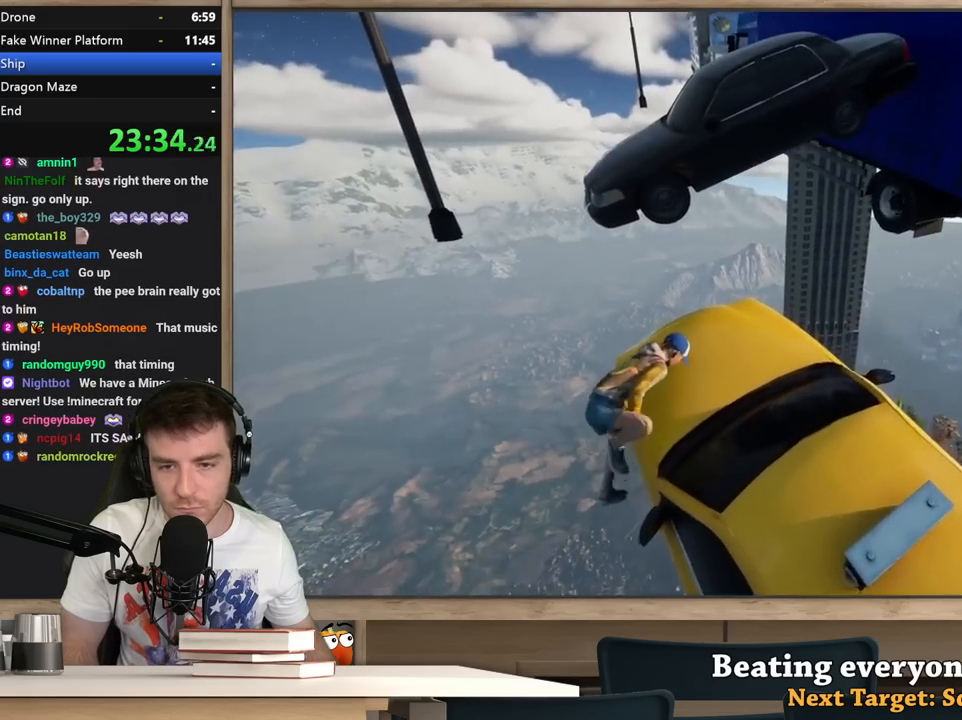
{"keys": ["d", "w"], "mouse": [], "events": [[167, "w", "down"]]}
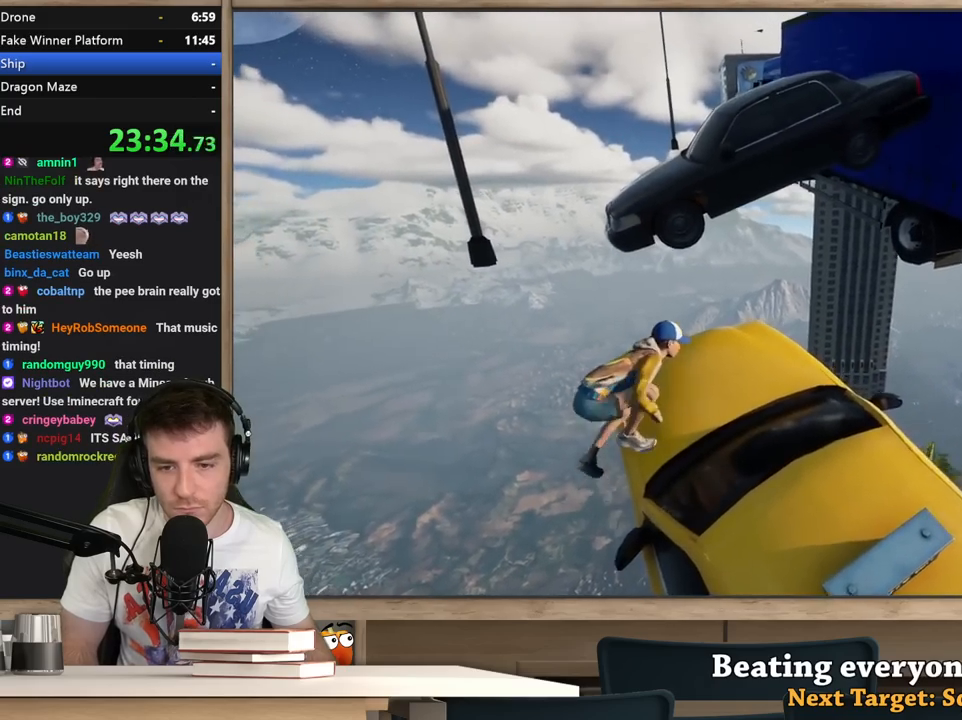
{"keys": ["space", "w"], "mouse": [], "events": [[133, "d", "up"], [417, "space", "down"]]}
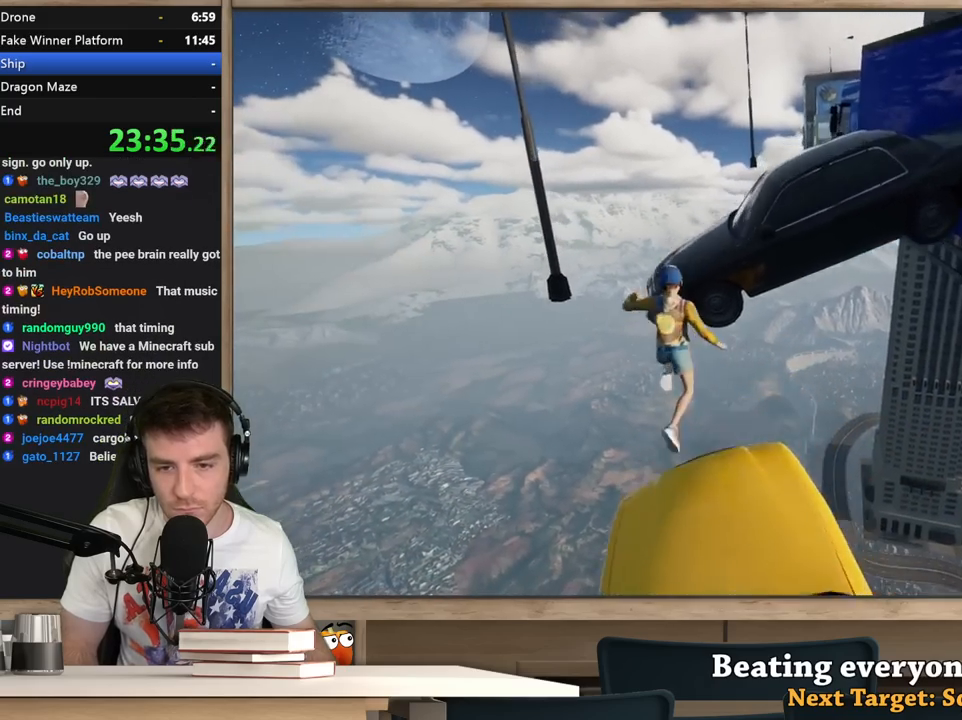
{"keys": ["a", "w"], "mouse": [], "events": [[100, "space", "up"], [433, "a", "down"]]}
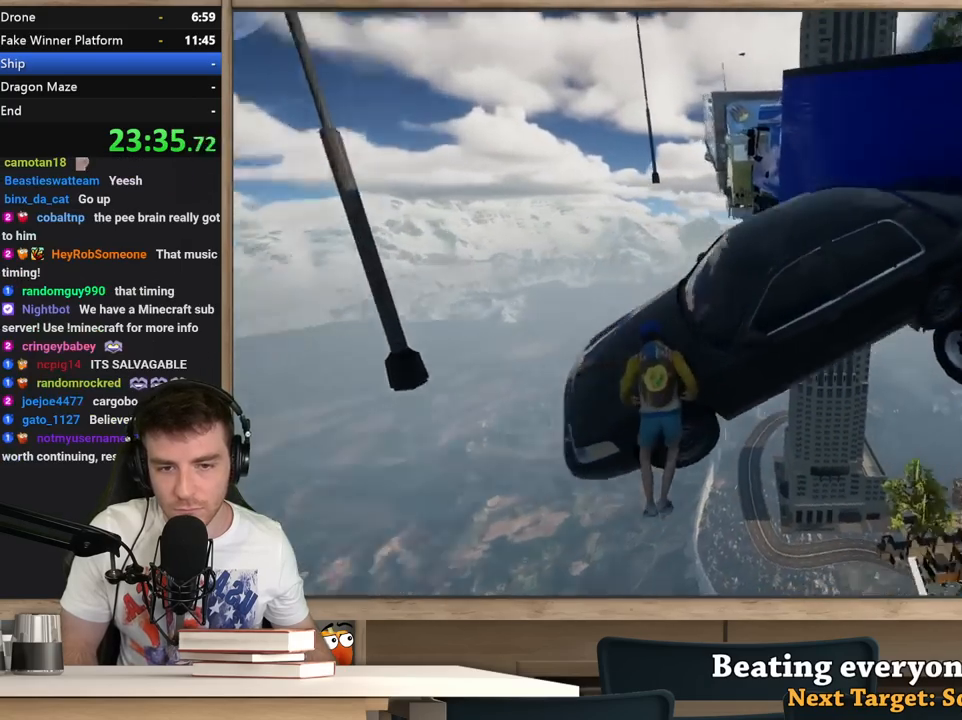
{"keys": ["a"], "mouse": [], "events": [[350, "w", "up"]]}
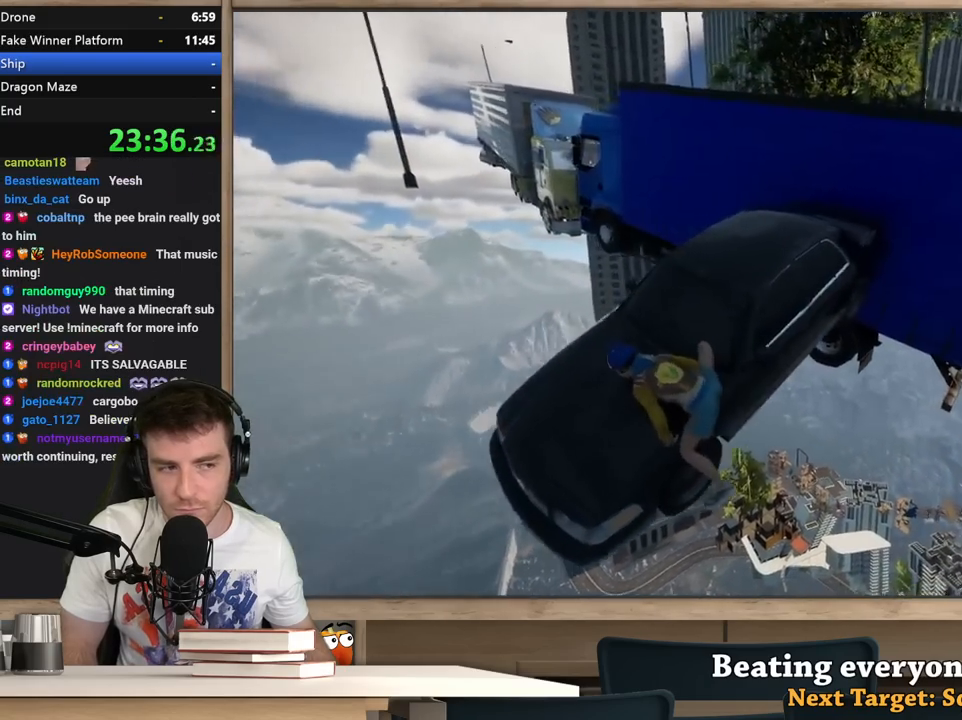
{"keys": ["w"], "mouse": [], "events": [[133, "w", "down"], [367, "a", "up"]]}
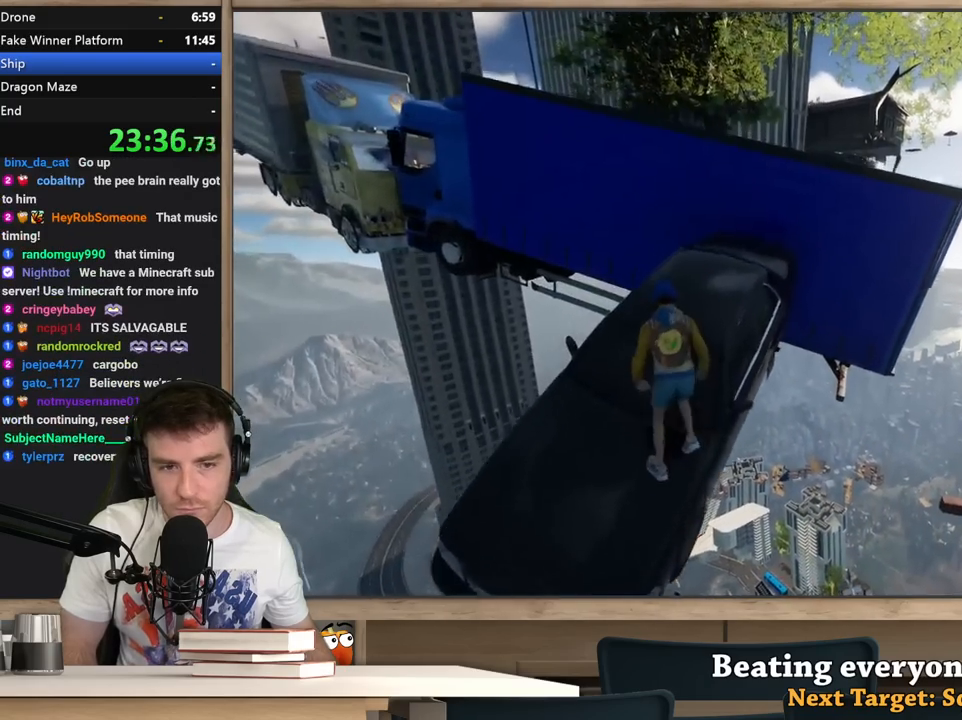
{"keys": ["w"], "mouse": [], "events": [[17, "space", "down"], [200, "space", "up"]]}
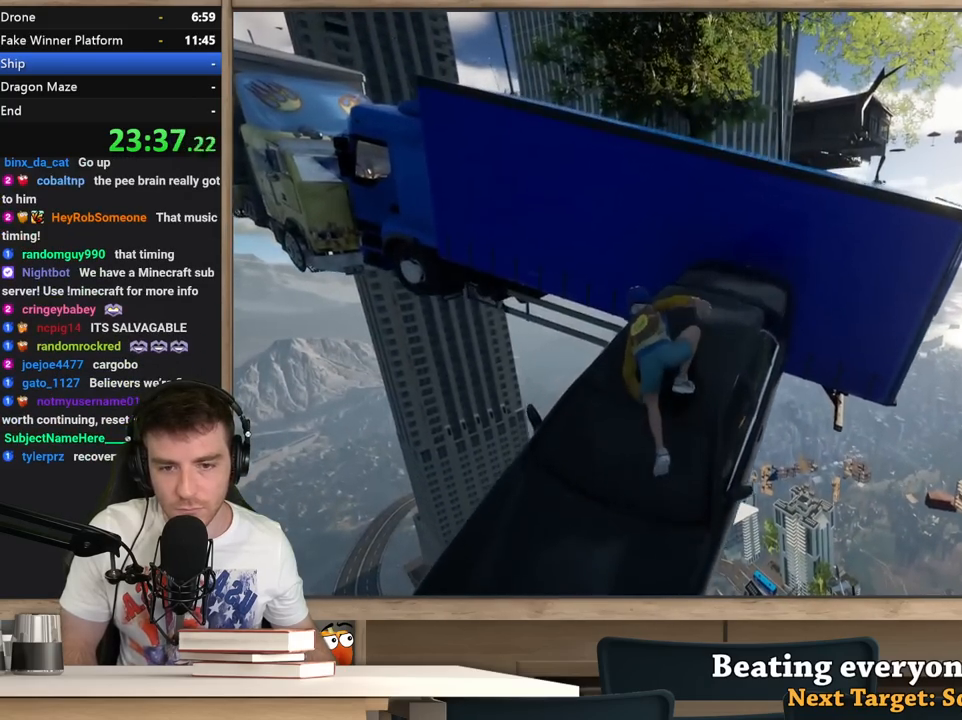
{"keys": ["w"], "mouse": [], "events": []}
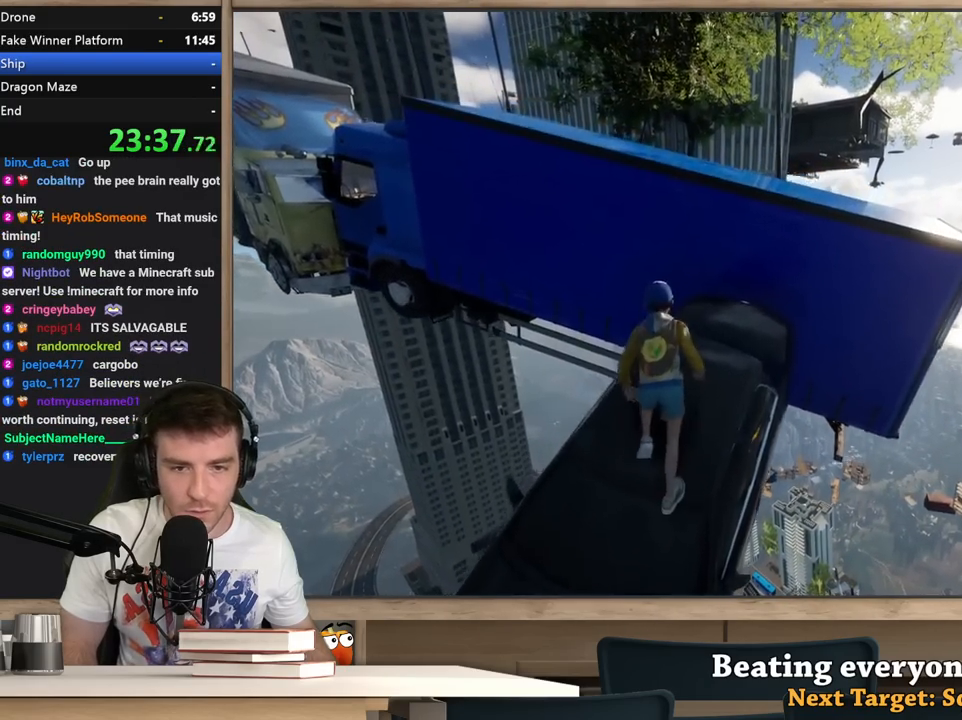
{"keys": ["d", "space", "w"], "mouse": [], "events": [[317, "space", "down"], [417, "d", "down"]]}
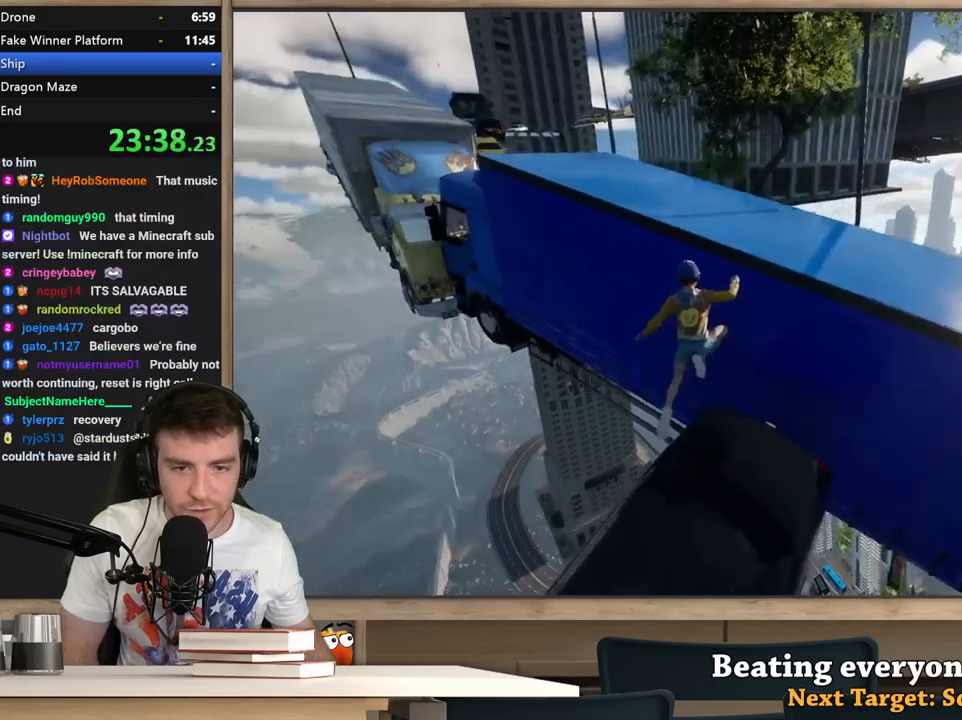
{"keys": ["d", "w"], "mouse": [], "events": [[100, "space", "up"]]}
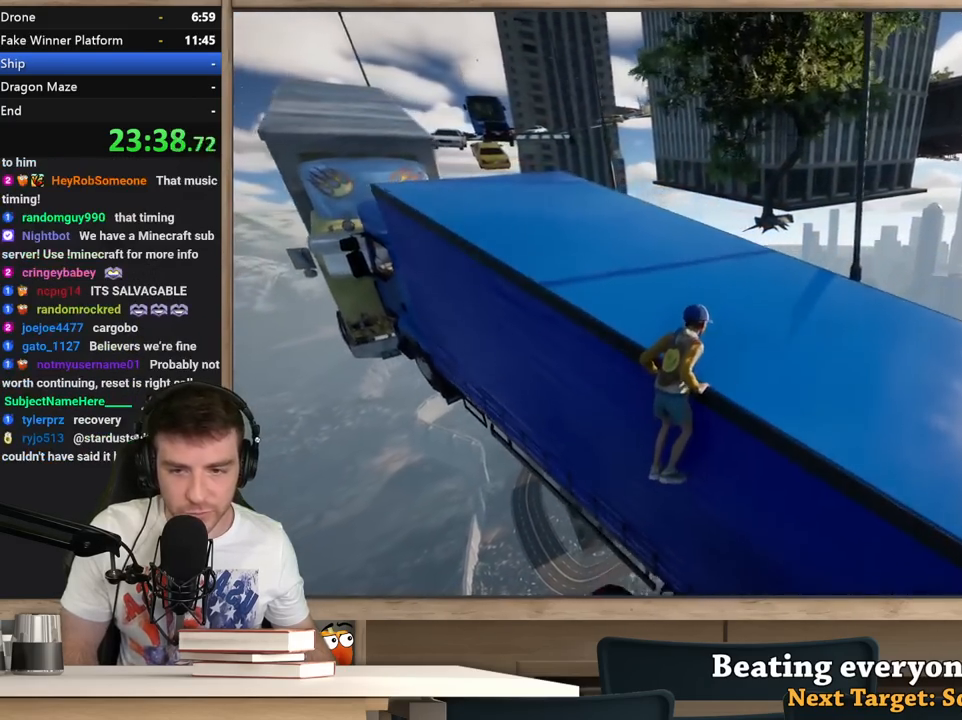
{"keys": ["d", "w"], "mouse": [], "events": []}
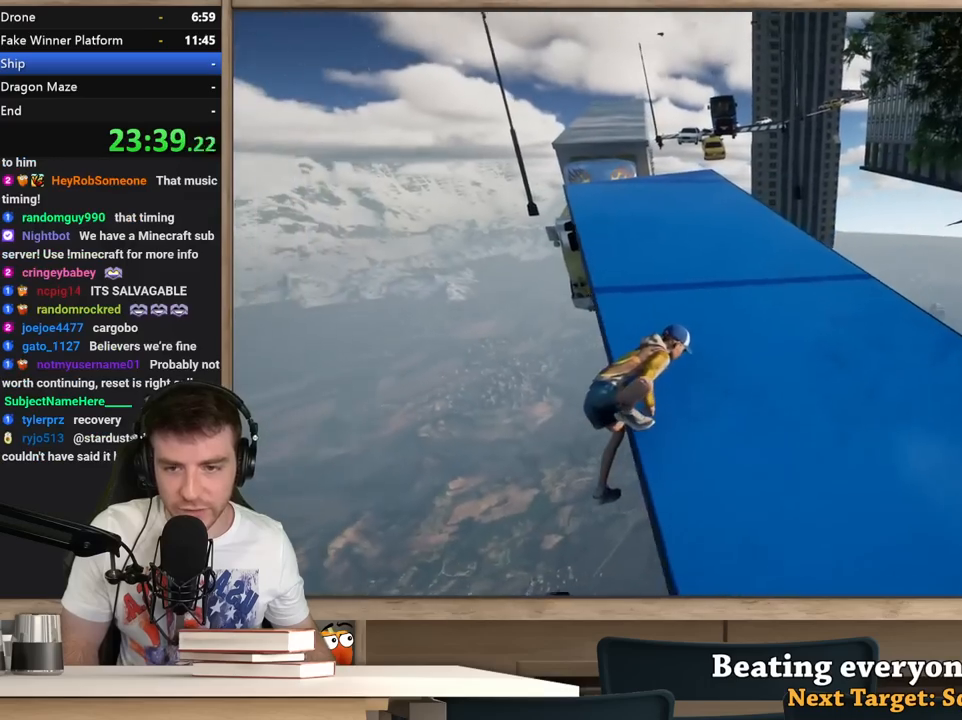
{"keys": ["d", "shift", "w"], "mouse": [], "events": [[133, "d", "up"], [133, "shift", "down"], [417, "d", "down"]]}
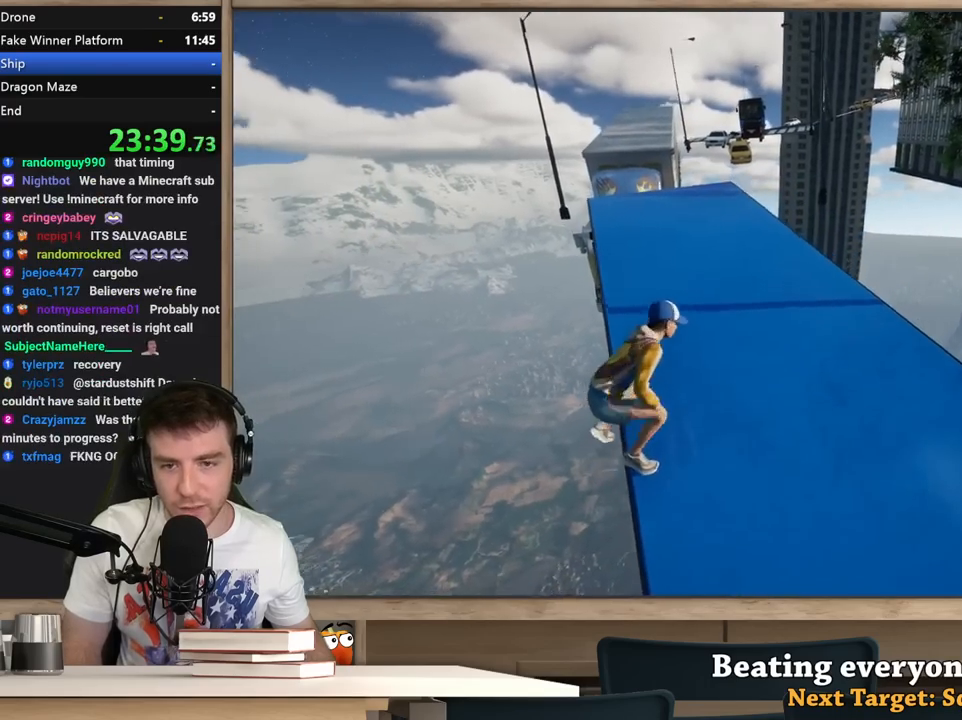
{"keys": ["shift", "w"], "mouse": [], "events": [[50, "d", "up"], [250, "d", "down"], [383, "d", "up"]]}